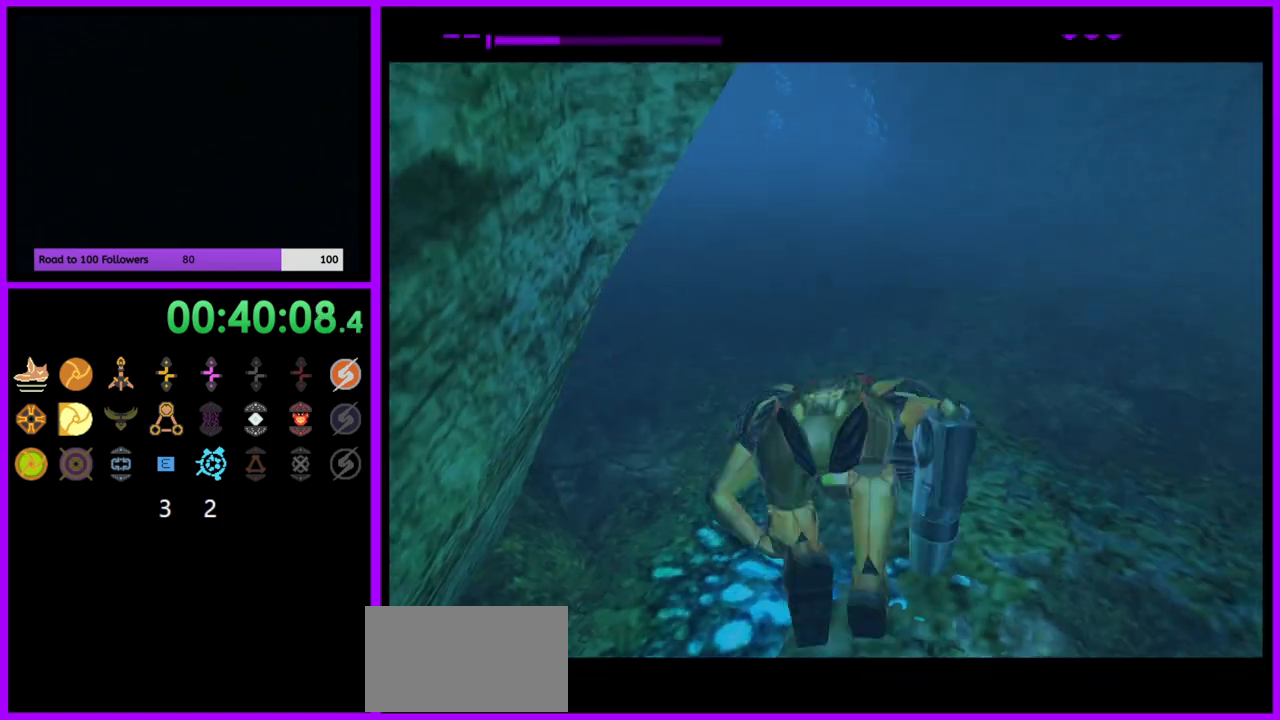
Gameplay with a controller (Nintendo layout); each line is a JSON object with the inputs held at the frame after it. "events" lists button and stick changes between this image and that frame as [ms after this image, input, new state], when the widget could be followed in between. Not read: L3 R3.
{"buttons": ["B"], "left_stick": "up", "right_stick": "center", "events": [[217, "B", "down"]]}
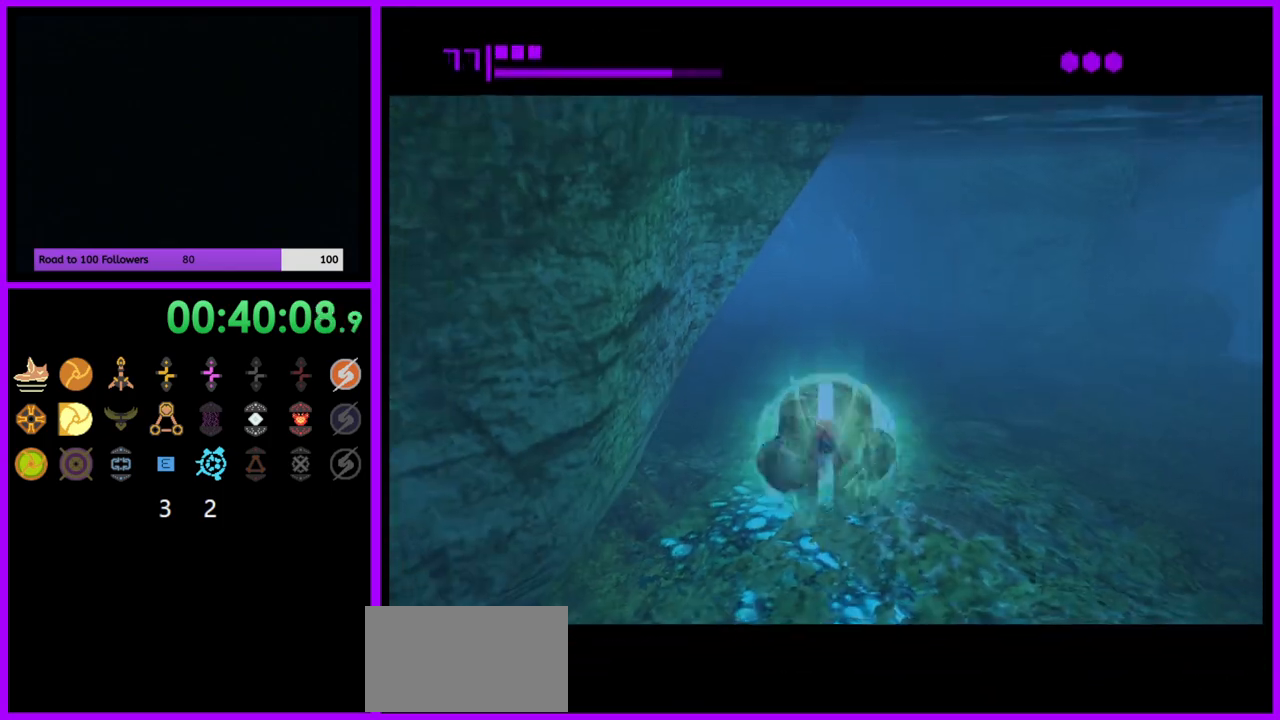
{"buttons": [], "left_stick": "up", "right_stick": "center", "events": [[450, "B", "up"]]}
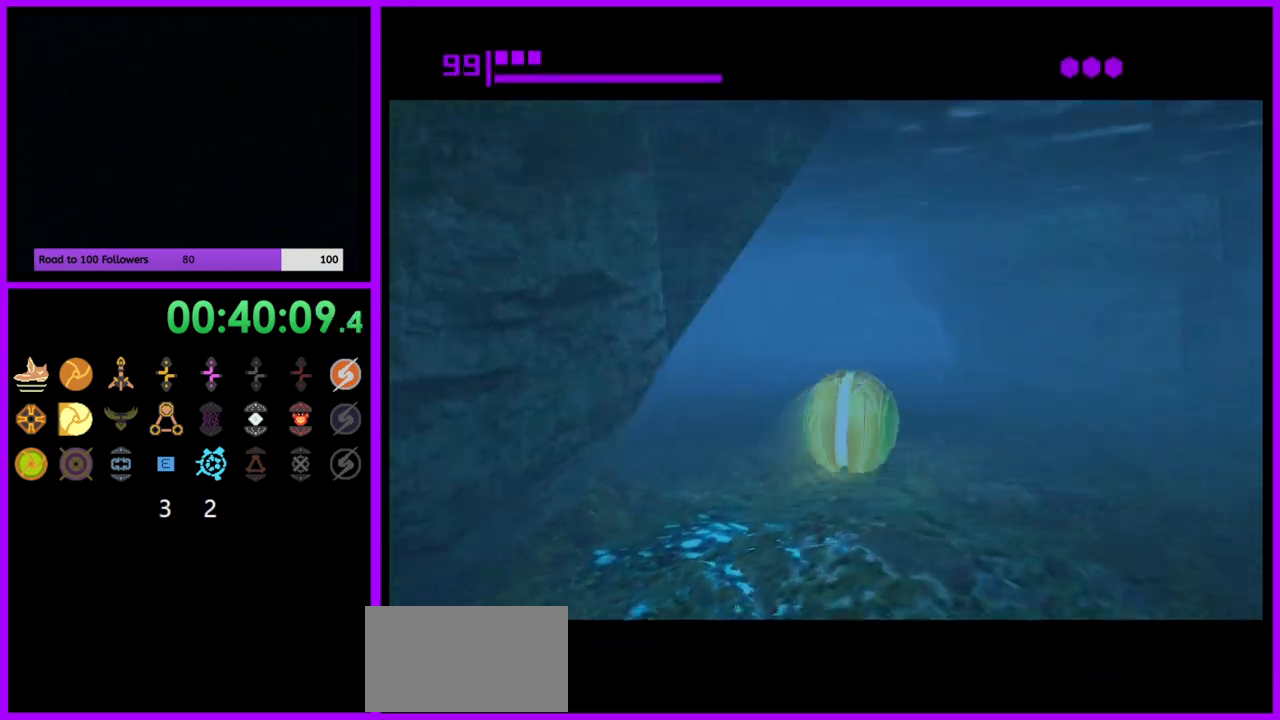
{"buttons": ["B"], "left_stick": "up-right", "right_stick": "center", "events": [[83, "B", "down"], [400, "left_stick", "up-right"]]}
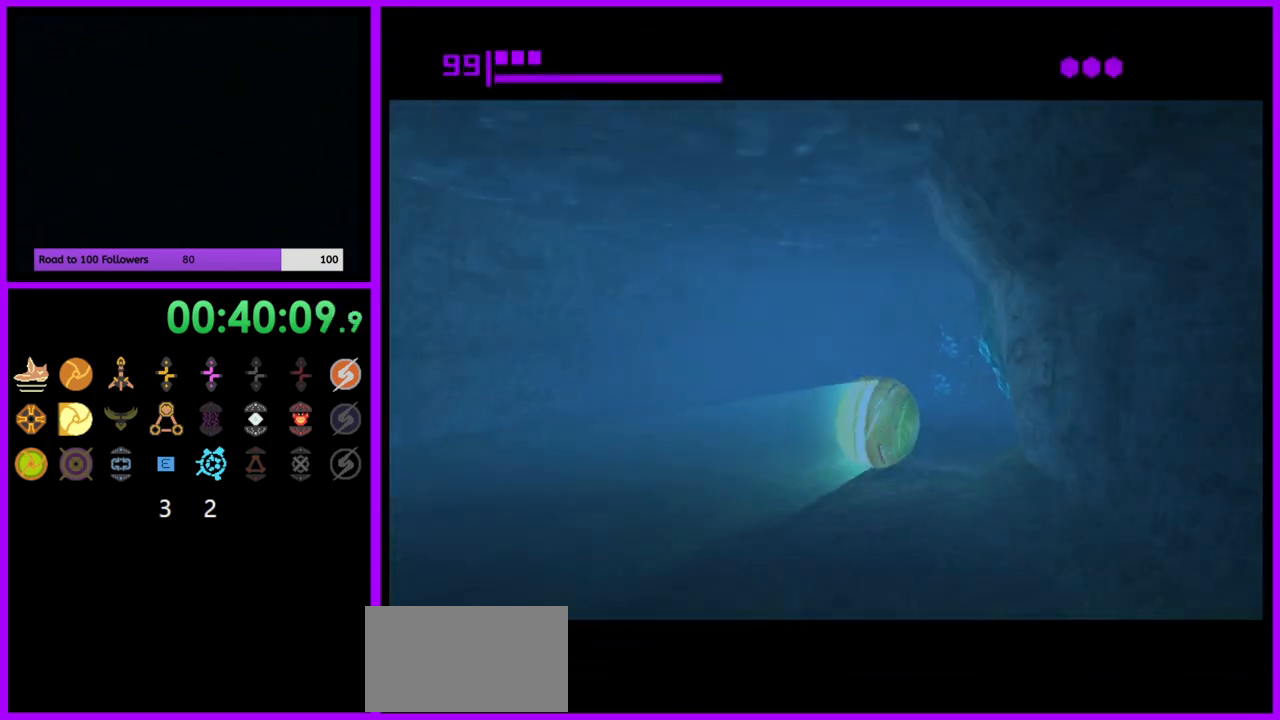
{"buttons": ["B"], "left_stick": "up-right", "right_stick": "center", "events": [[83, "B", "up"], [200, "left_stick", "right"], [317, "B", "down"], [467, "left_stick", "up-right"]]}
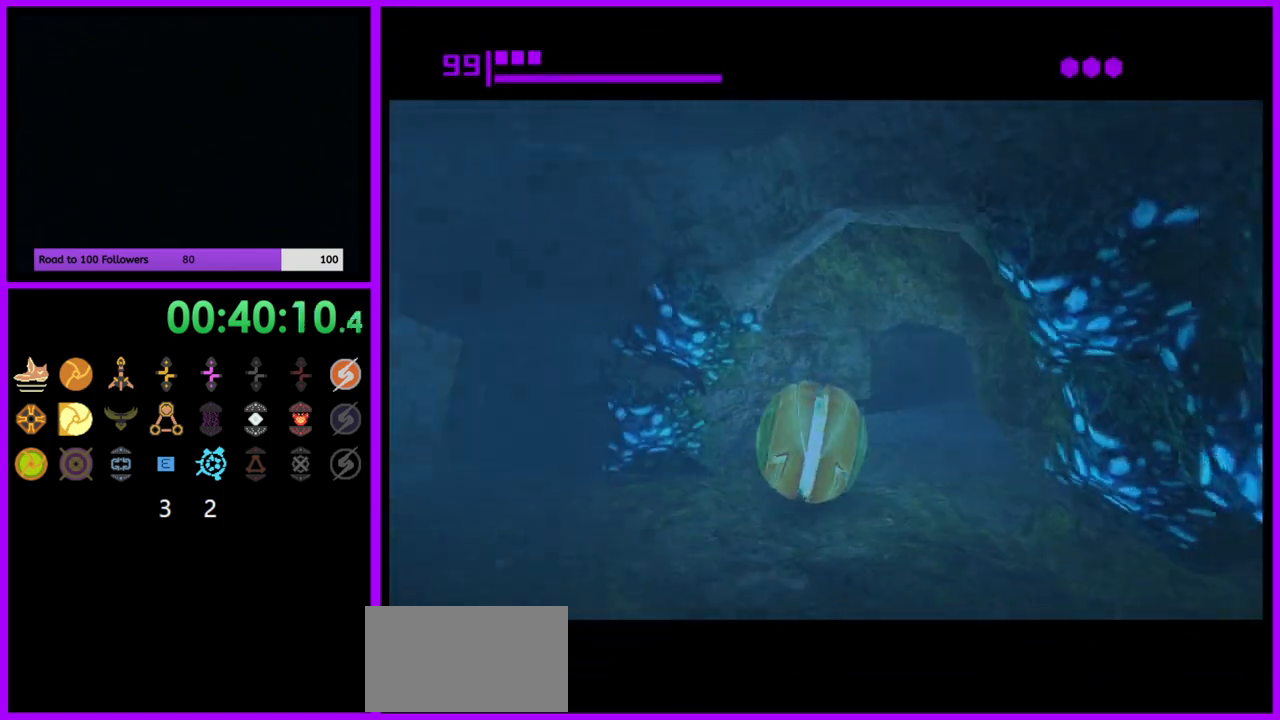
{"buttons": ["B"], "left_stick": "up-right", "right_stick": "center", "events": [[67, "left_stick", "up"], [217, "left_stick", "up-right"], [350, "B", "up"], [467, "B", "down"]]}
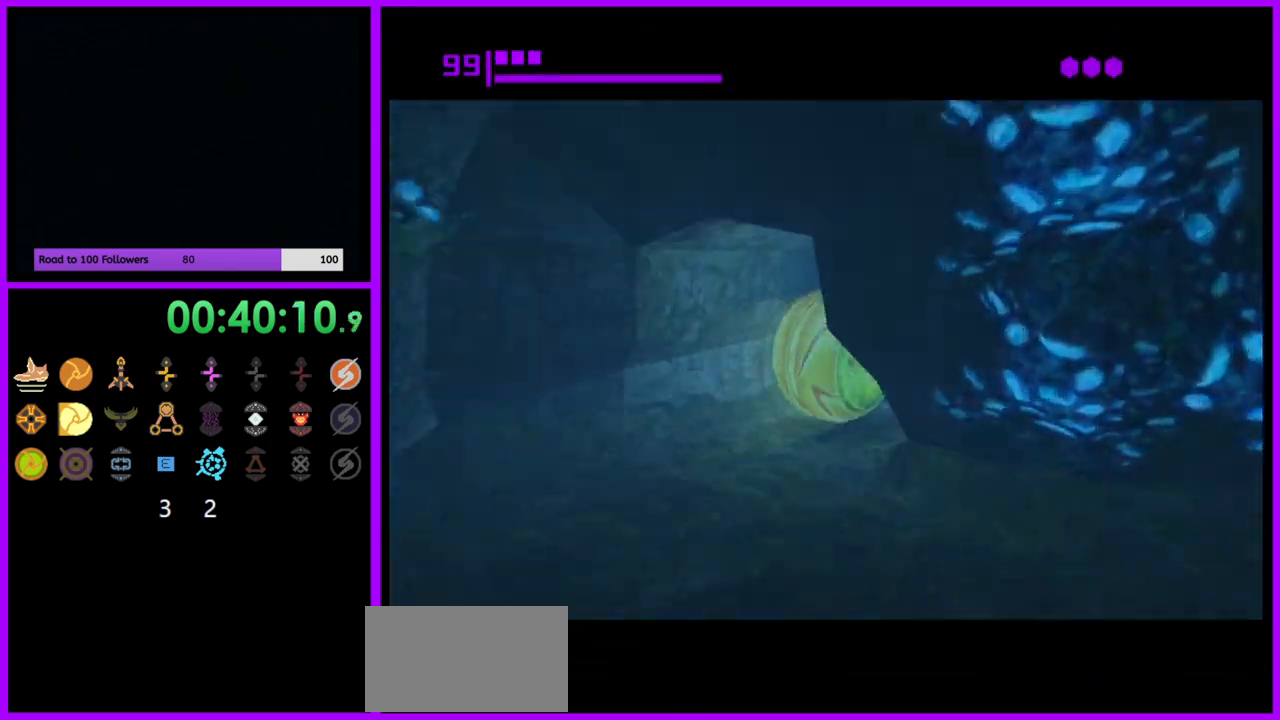
{"buttons": ["B"], "left_stick": "up", "right_stick": "center", "events": [[50, "left_stick", "up"]]}
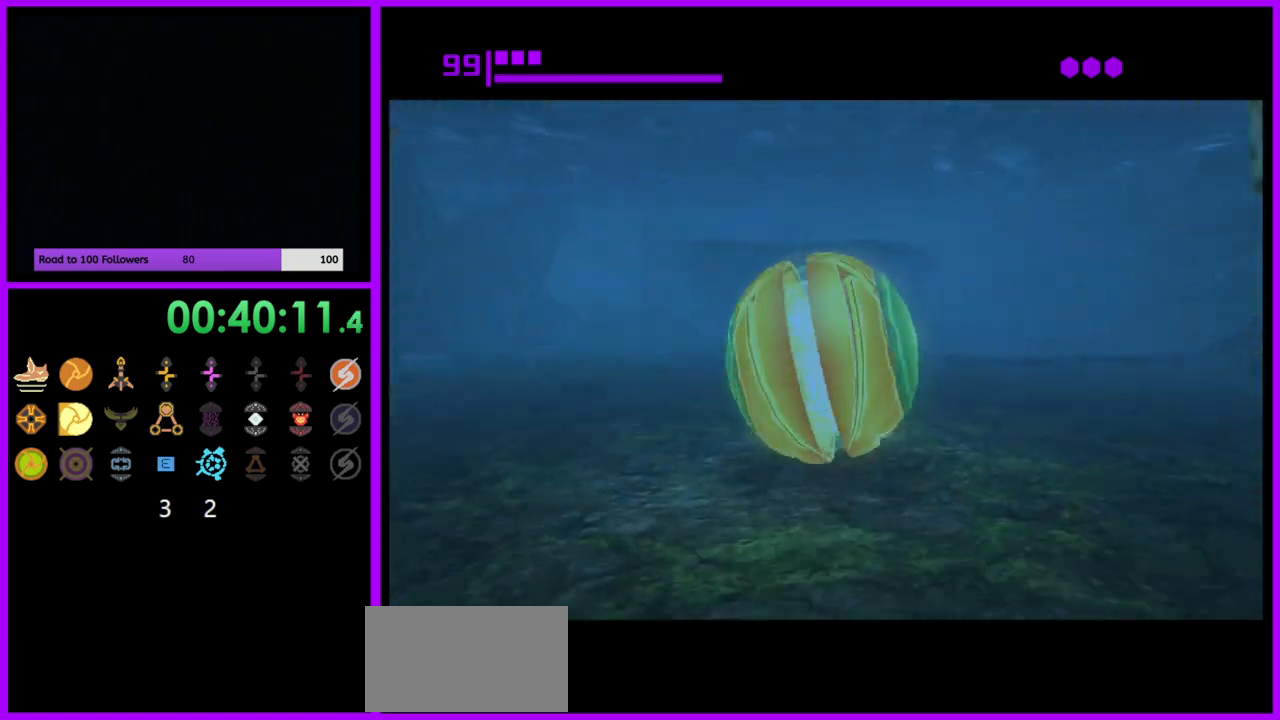
{"buttons": [], "left_stick": "up", "right_stick": "center", "events": [[33, "B", "up"], [183, "X", "down"], [283, "X", "up"]]}
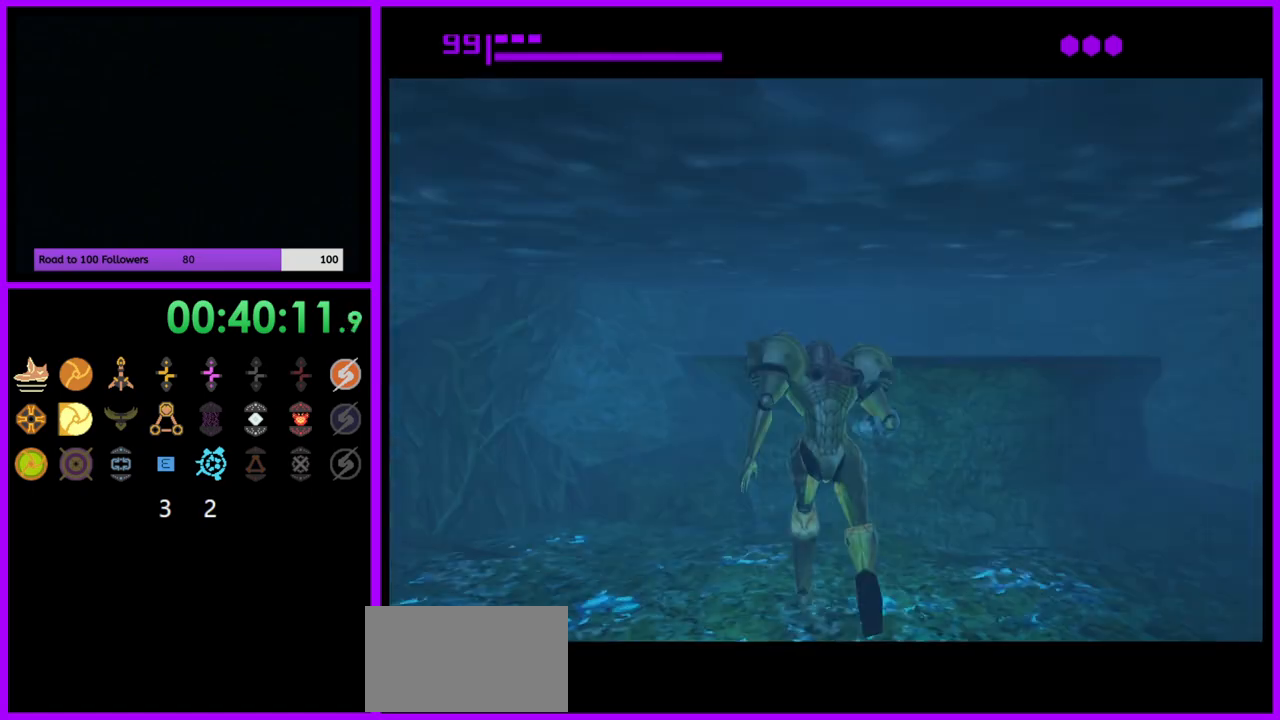
{"buttons": [], "left_stick": "center", "right_stick": "center", "events": [[50, "left_stick", "center"]]}
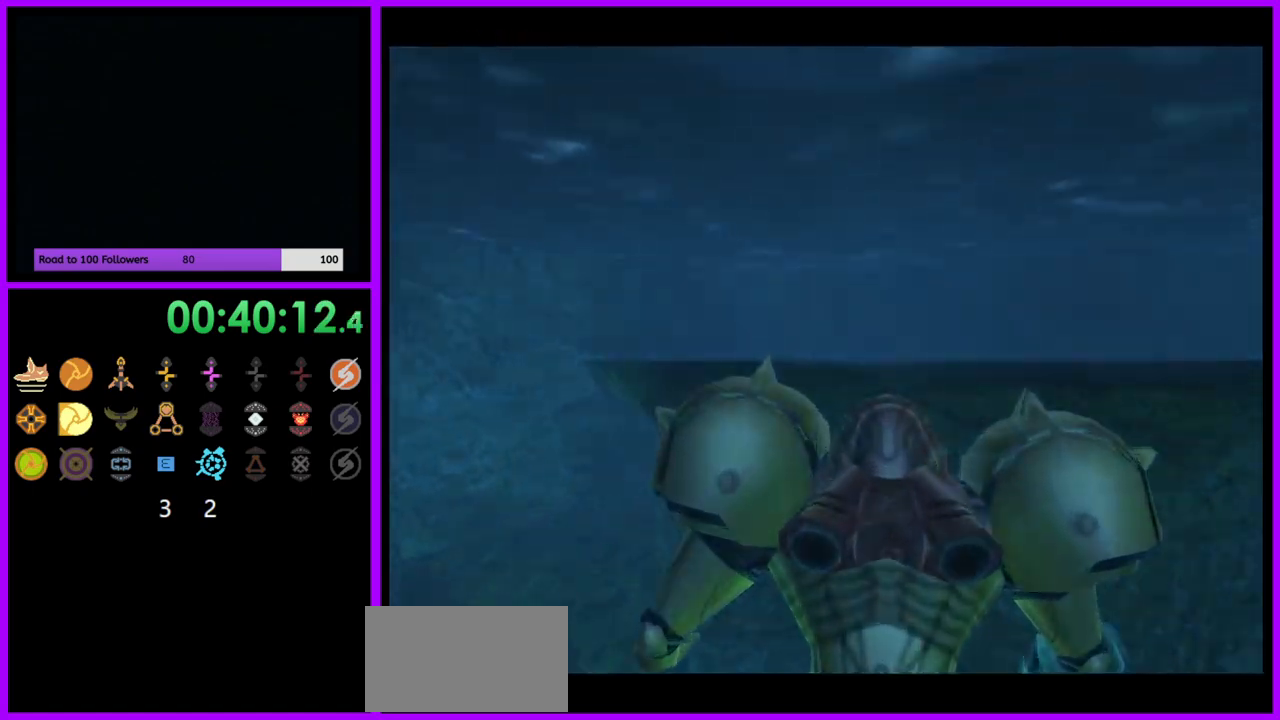
{"buttons": ["L1"], "left_stick": "center", "right_stick": "center", "events": [[317, "B", "down"], [350, "left_stick", "down"], [383, "L1", "down"], [400, "B", "up"], [467, "left_stick", "center"]]}
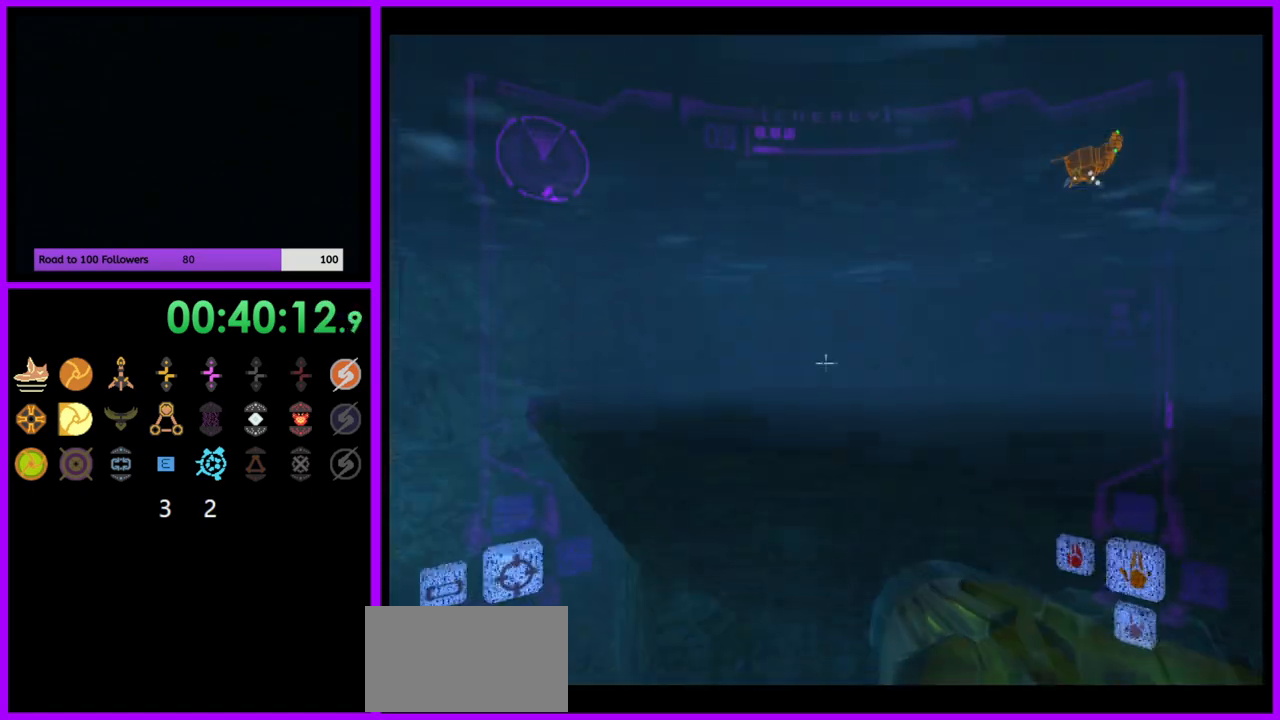
{"buttons": ["L1"], "left_stick": "up-right", "right_stick": "center", "events": [[267, "B", "down"], [267, "left_stick", "right"], [417, "B", "up"], [467, "left_stick", "up-right"]]}
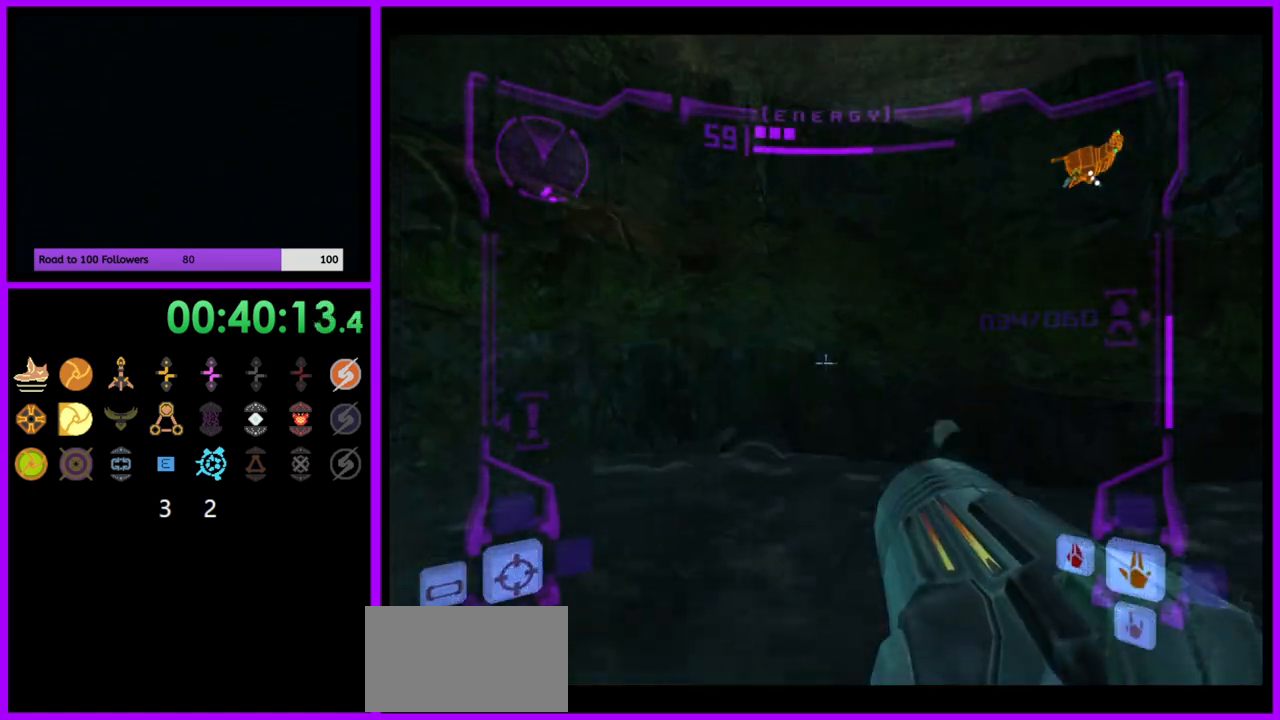
{"buttons": ["B", "L1"], "left_stick": "center", "right_stick": "center", "events": [[67, "left_stick", "up"], [450, "left_stick", "center"], [483, "B", "down"]]}
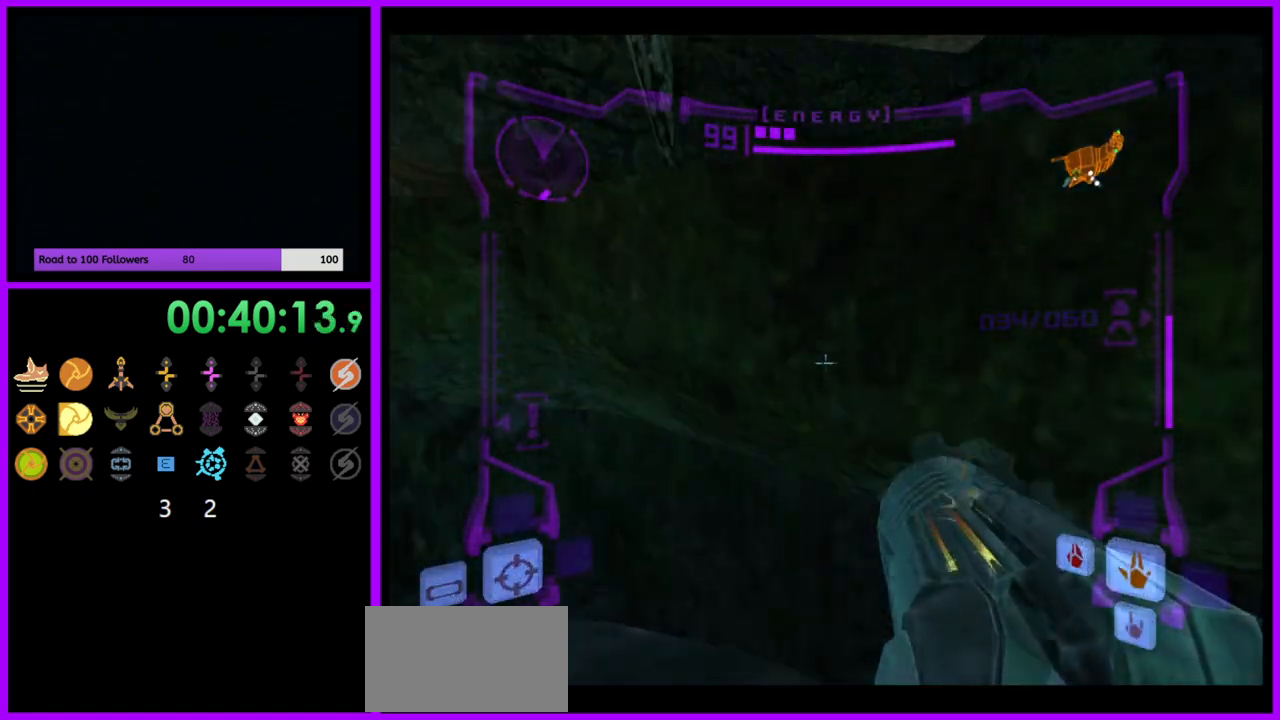
{"buttons": ["L1"], "left_stick": "up-right", "right_stick": "center", "events": [[83, "B", "up"], [383, "B", "down"], [467, "B", "up"], [500, "left_stick", "up-right"]]}
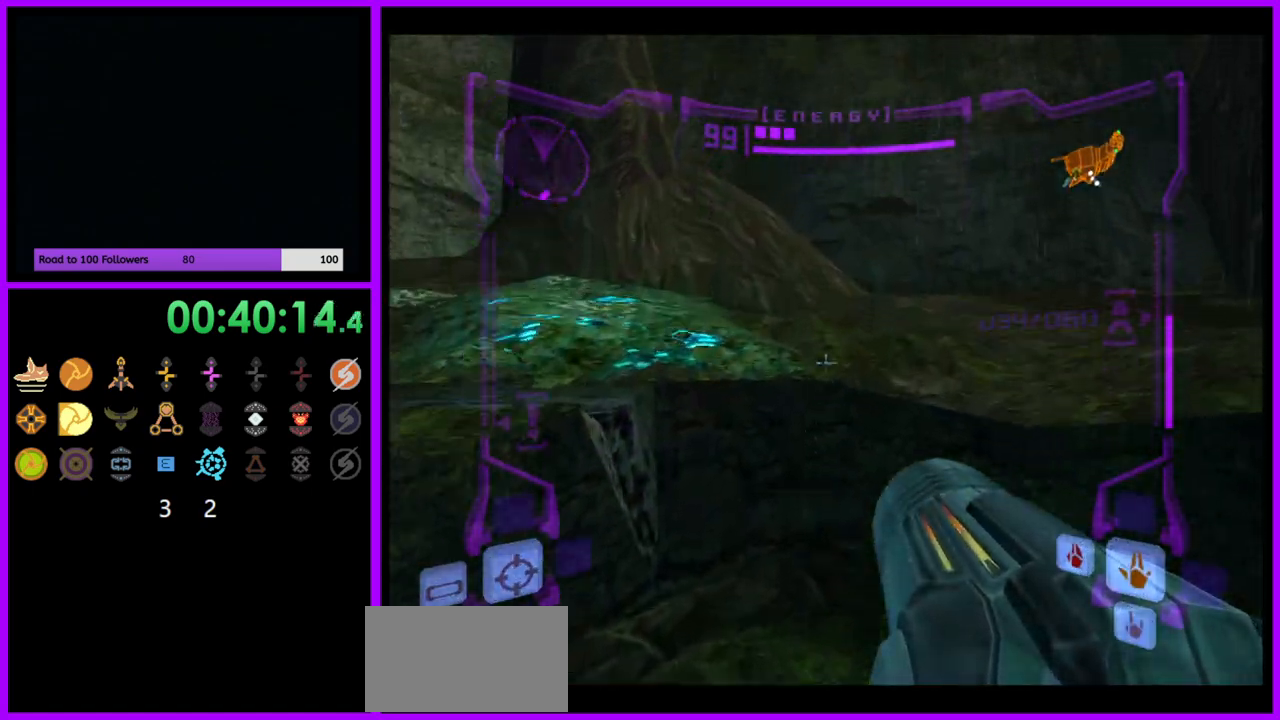
{"buttons": [], "left_stick": "left", "right_stick": "center", "events": [[167, "L1", "up"], [200, "left_stick", "up-left"], [300, "left_stick", "left"]]}
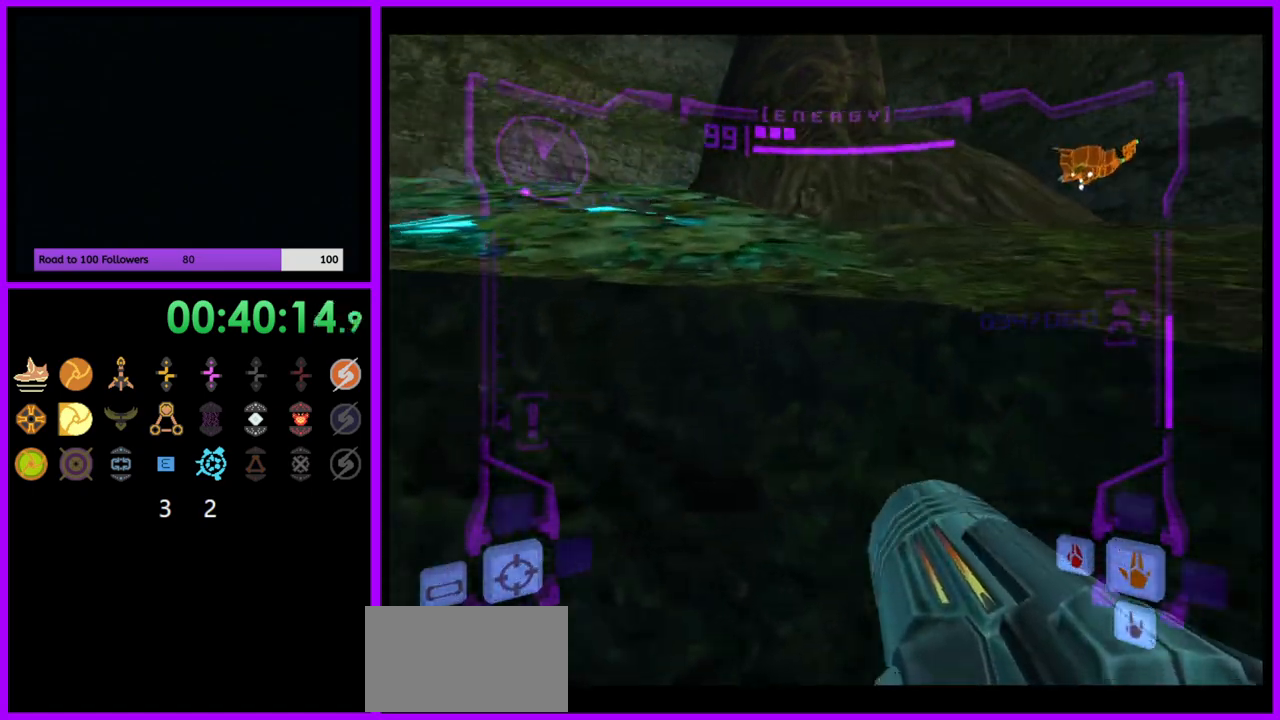
{"buttons": [], "left_stick": "left", "right_stick": "center", "events": [[117, "B", "down"], [250, "B", "up"]]}
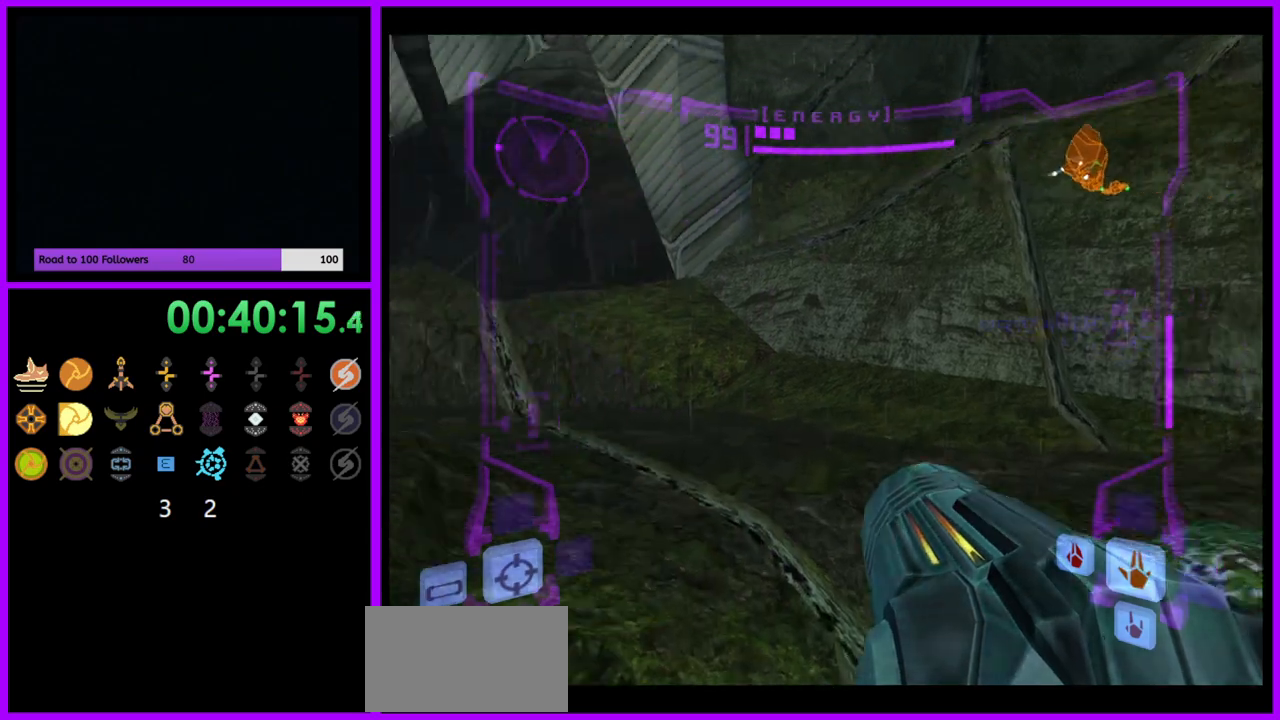
{"buttons": [], "left_stick": "up-left", "right_stick": "center", "events": [[233, "left_stick", "up-left"], [267, "B", "down"], [383, "B", "up"]]}
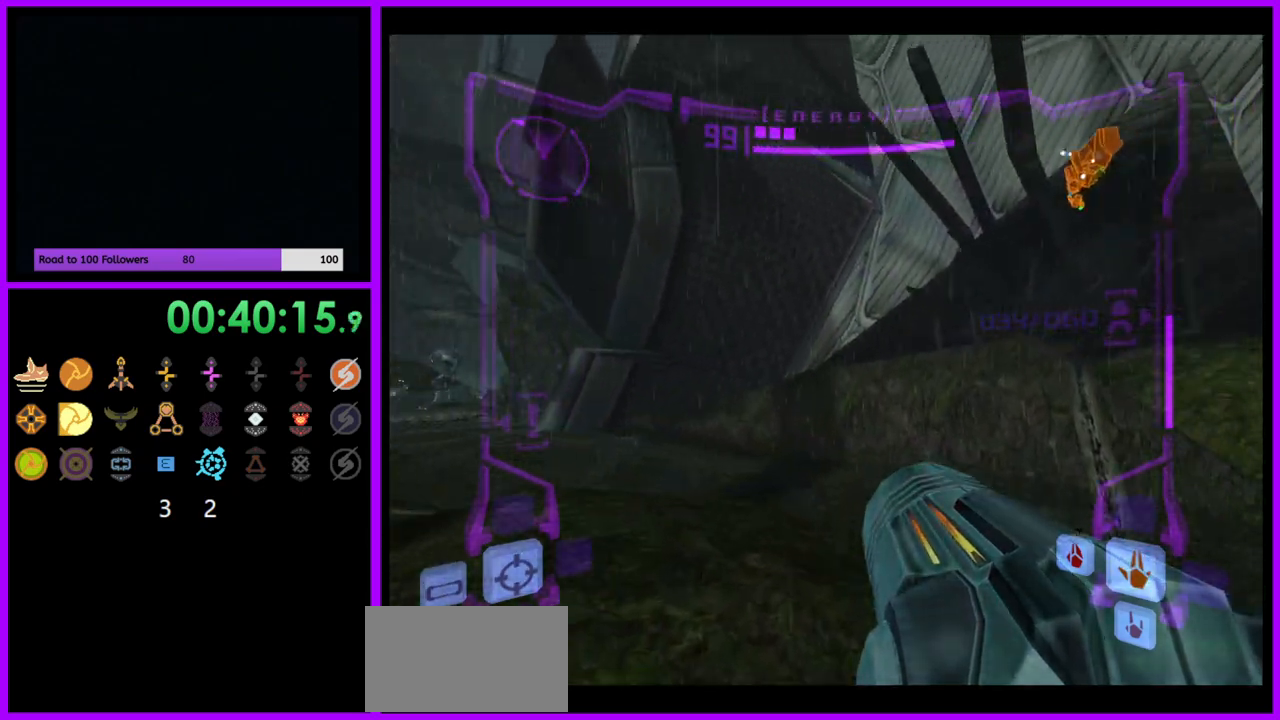
{"buttons": [], "left_stick": "up", "right_stick": "center", "events": [[450, "left_stick", "up"]]}
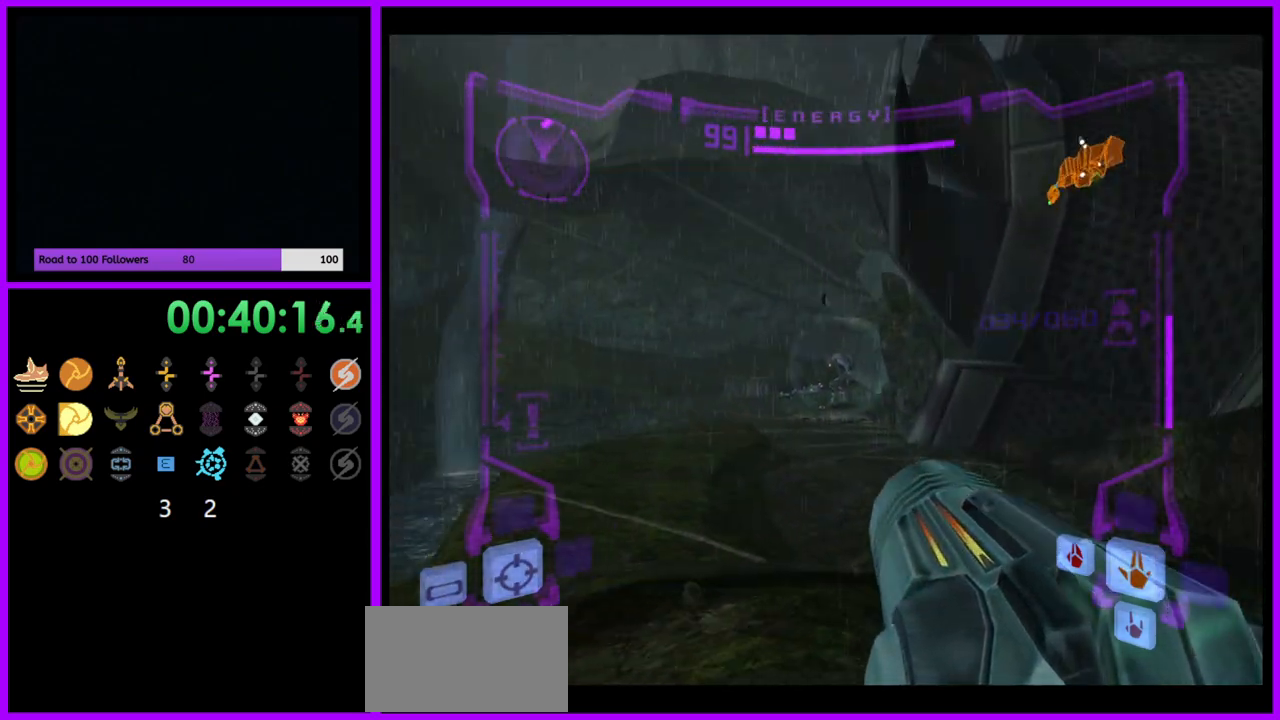
{"buttons": ["L1"], "left_stick": "up", "right_stick": "center", "events": [[83, "L1", "down"]]}
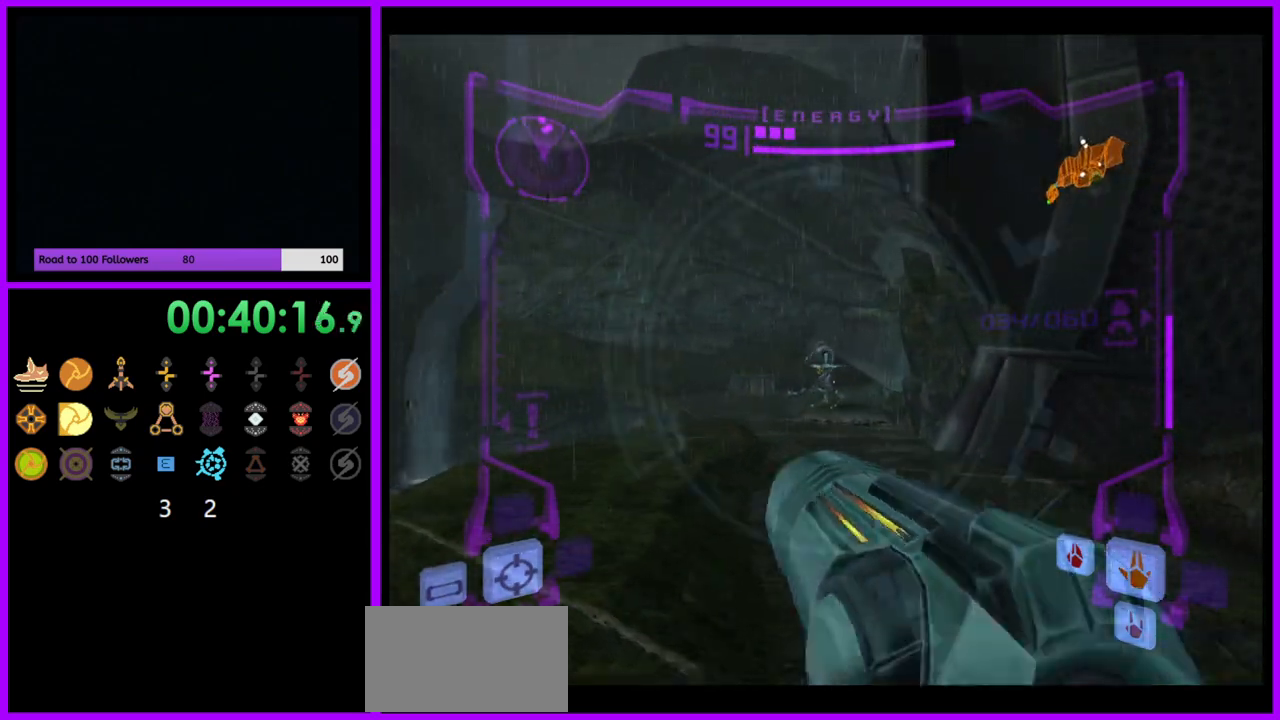
{"buttons": ["B", "L1"], "left_stick": "up", "right_stick": "center", "events": [[83, "right_stick", "up"], [150, "Y", "down"], [233, "Y", "up"], [300, "right_stick", "center"], [383, "B", "down"]]}
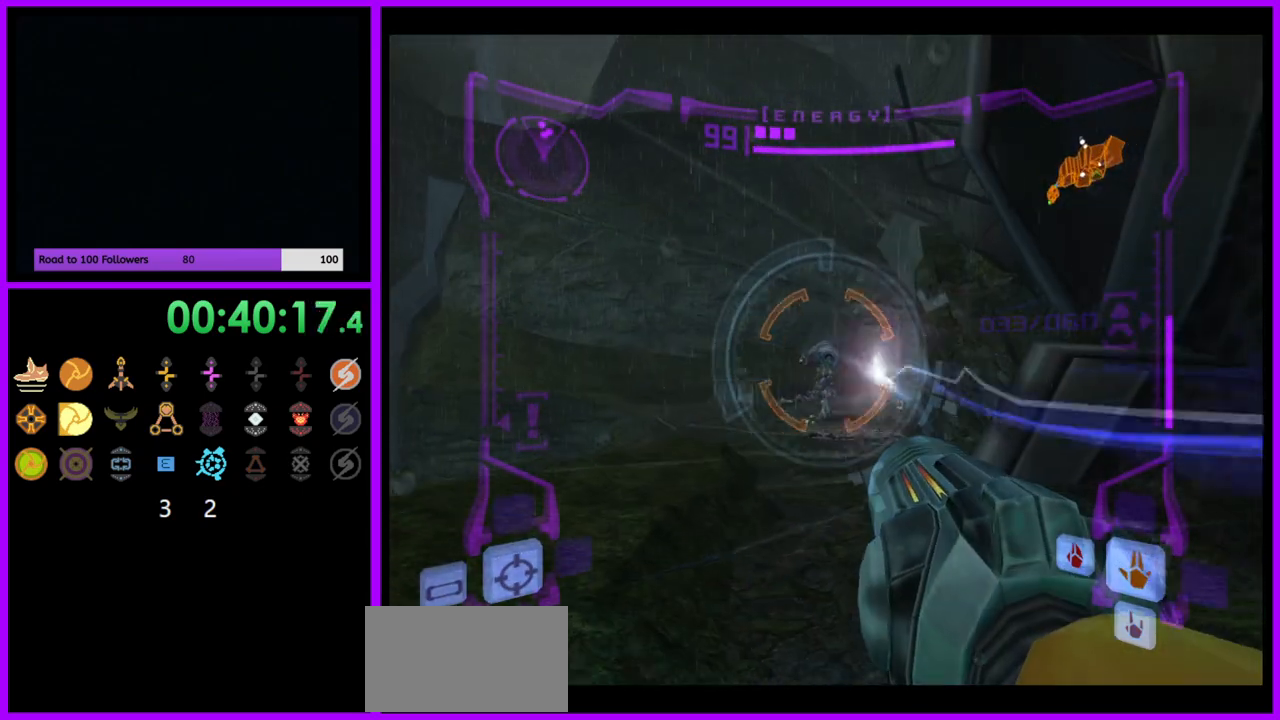
{"buttons": ["R1"], "left_stick": "up-right", "right_stick": "center", "events": [[33, "B", "up"], [150, "L1", "up"], [217, "R1", "down"], [317, "left_stick", "up-right"]]}
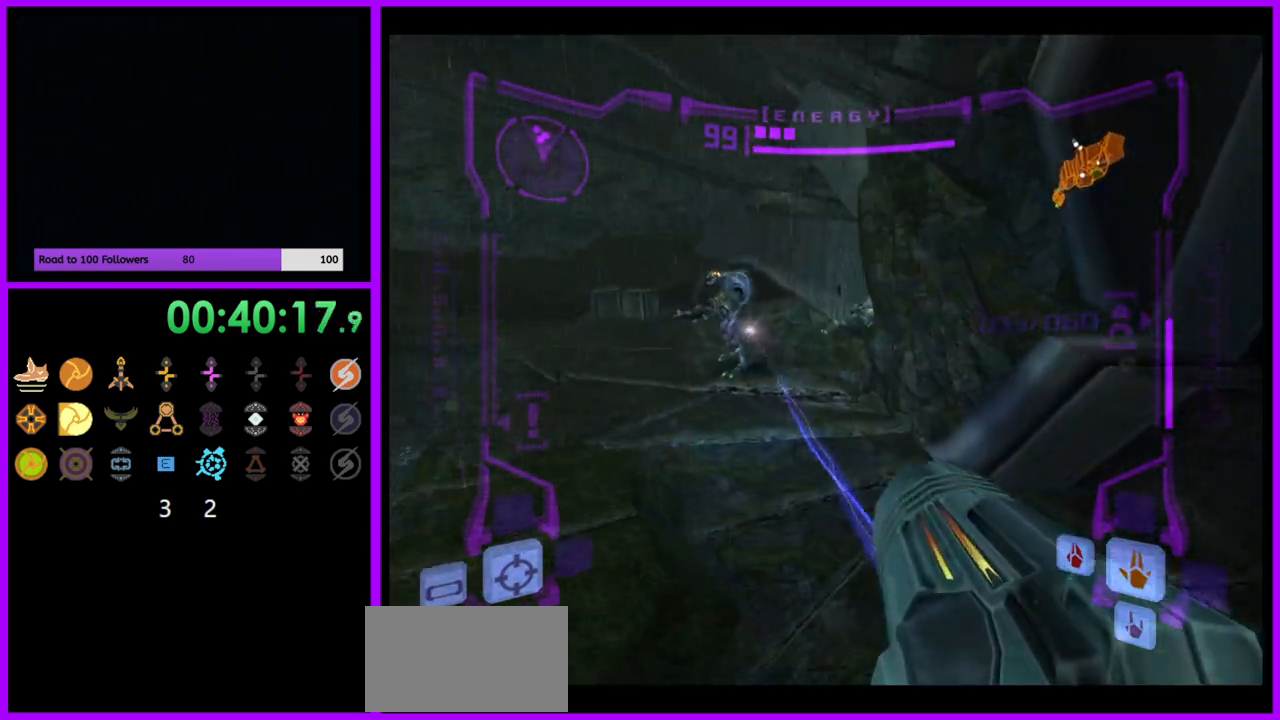
{"buttons": ["L1", "R1"], "left_stick": "up-right", "right_stick": "center", "events": [[317, "L1", "down"], [383, "B", "down"], [467, "B", "up"]]}
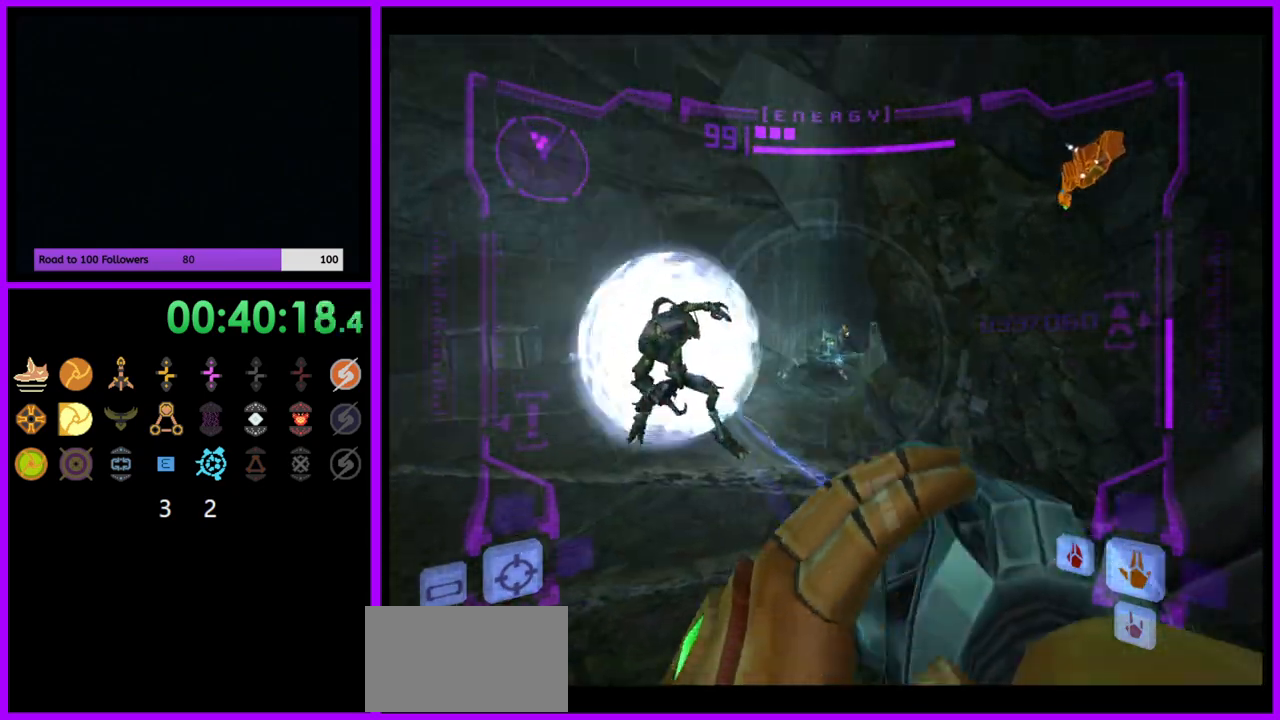
{"buttons": [], "left_stick": "up", "right_stick": "center", "events": [[17, "L1", "up"], [67, "left_stick", "up"], [283, "R1", "up"]]}
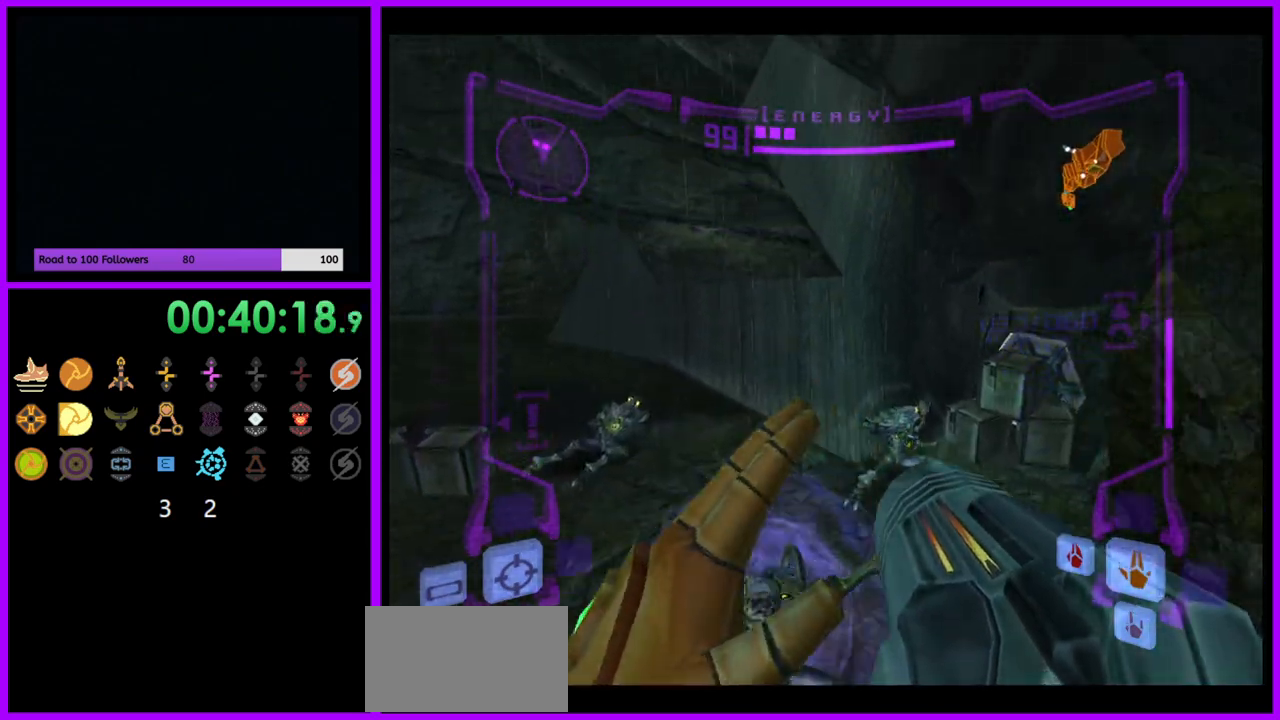
{"buttons": ["L1"], "left_stick": "up-right", "right_stick": "center", "events": [[300, "L1", "down"], [383, "left_stick", "up-right"]]}
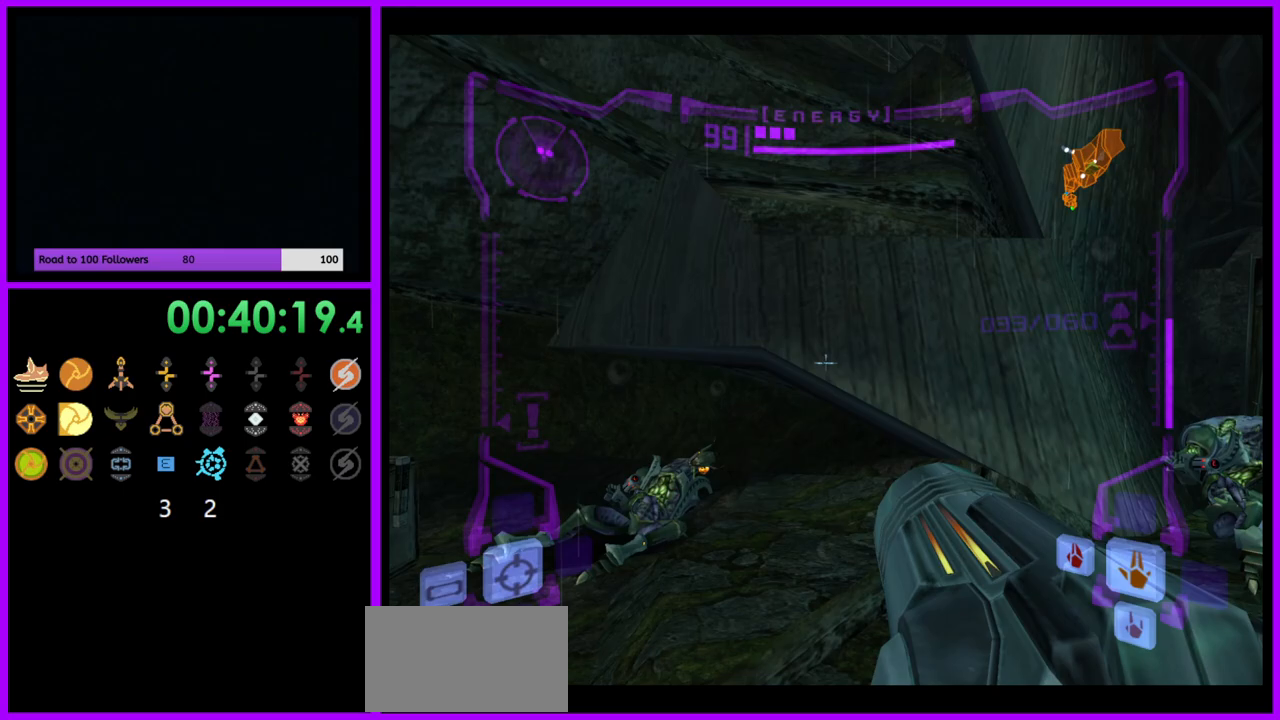
{"buttons": ["L1"], "left_stick": "up-right", "right_stick": "center", "events": [[100, "L1", "up"], [333, "L1", "down"]]}
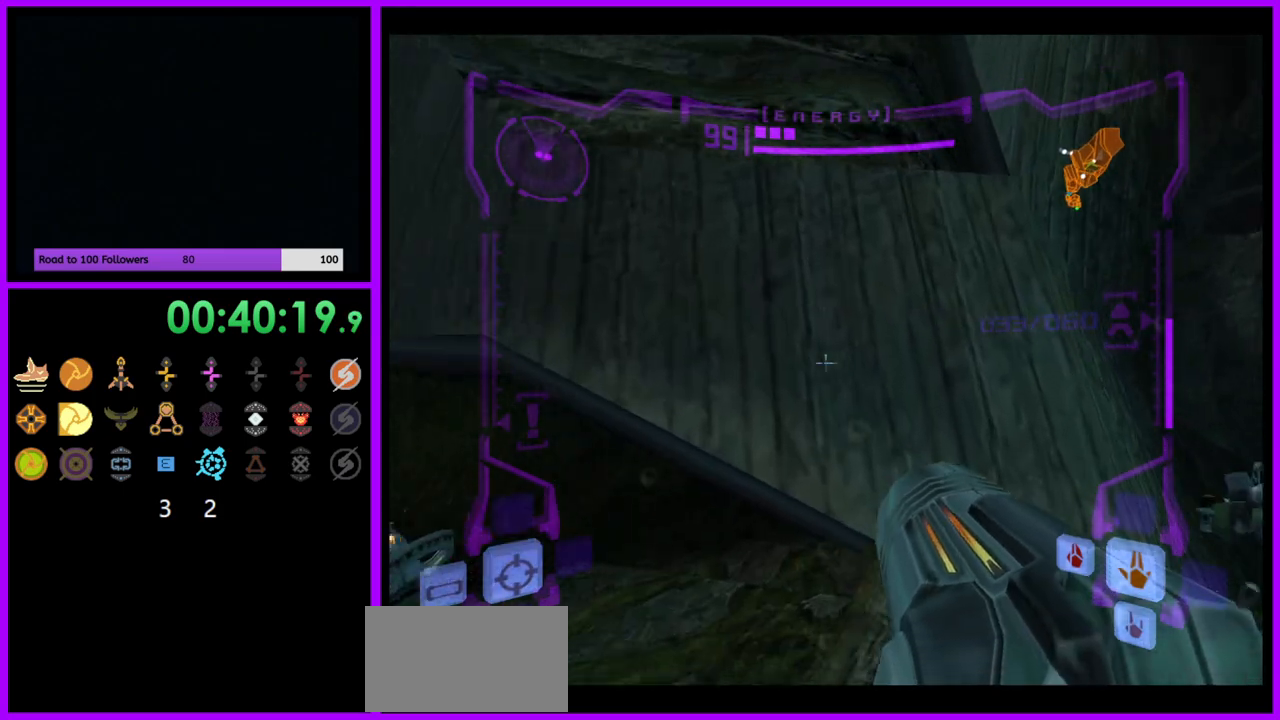
{"buttons": ["L1"], "left_stick": "up-left", "right_stick": "center", "events": [[200, "left_stick", "up"], [300, "left_stick", "up-left"], [350, "B", "down"], [483, "B", "up"]]}
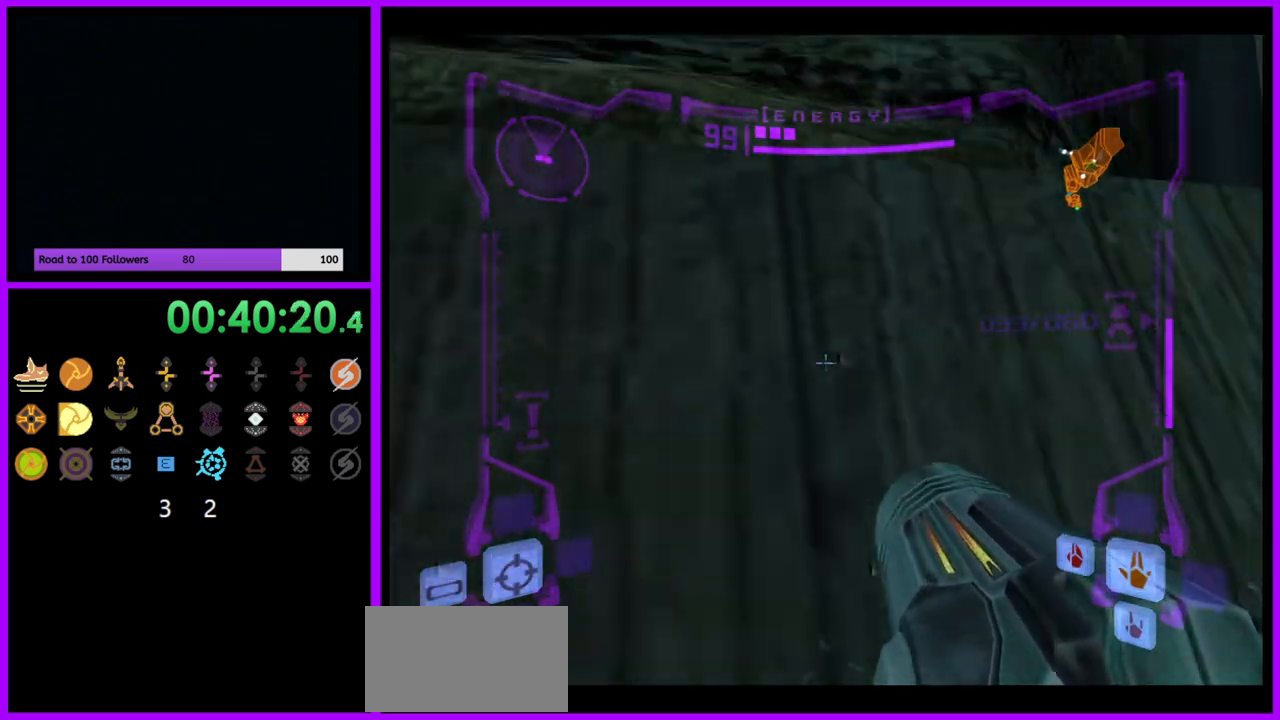
{"buttons": ["L1"], "left_stick": "up", "right_stick": "center", "events": [[67, "L1", "up"], [217, "left_stick", "up-right"], [333, "left_stick", "right"], [350, "L1", "down"], [450, "left_stick", "up"]]}
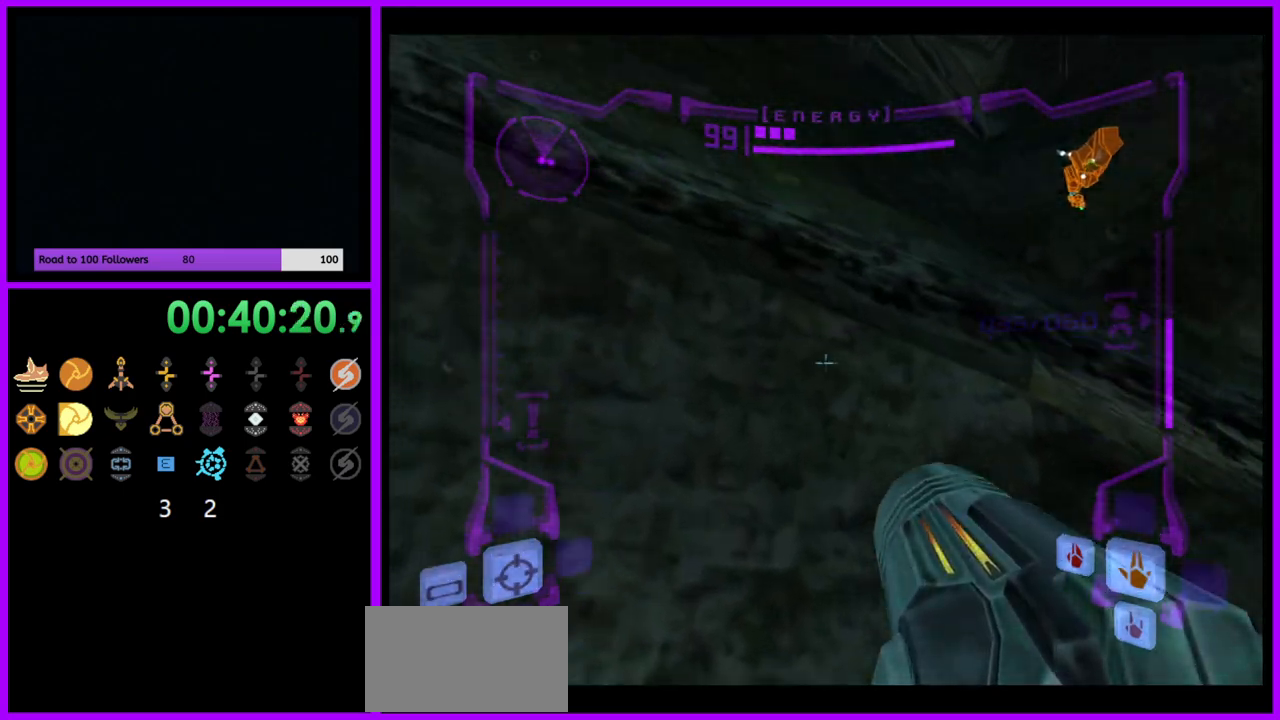
{"buttons": [], "left_stick": "up", "right_stick": "center", "events": [[50, "B", "down"], [117, "B", "up"], [217, "L1", "up"]]}